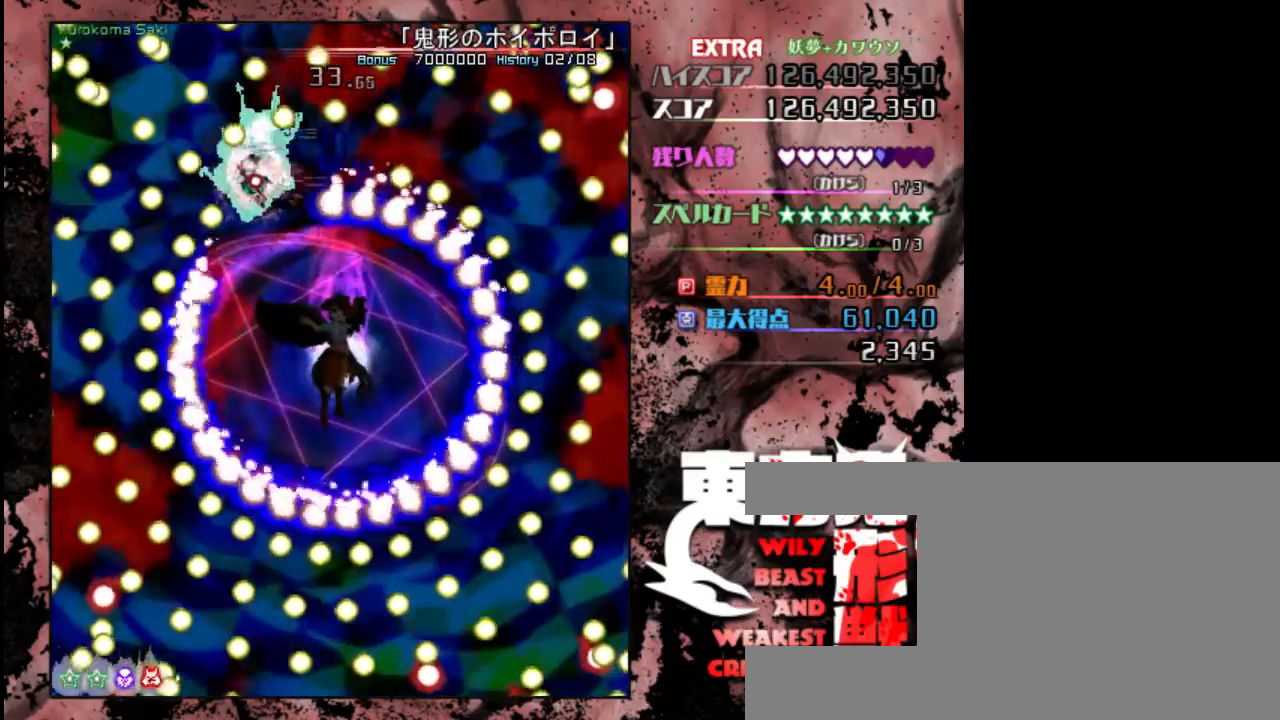
Gameplay with keyboard; each line is a JSON object with the keys held at the frame after it. "events" lists presses ("down") and releases ("up") of "c", "down", "left", "right", "shift", "up", "x" and "z" between this image and that frame as [ms after this image, input, new state], when the widget could be followed in between. No other keys are recorded. Mouse input is not recorded.
{"keys": ["left", "shift", "z"], "events": [[333, "down", "down"], [433, "down", "up"]]}
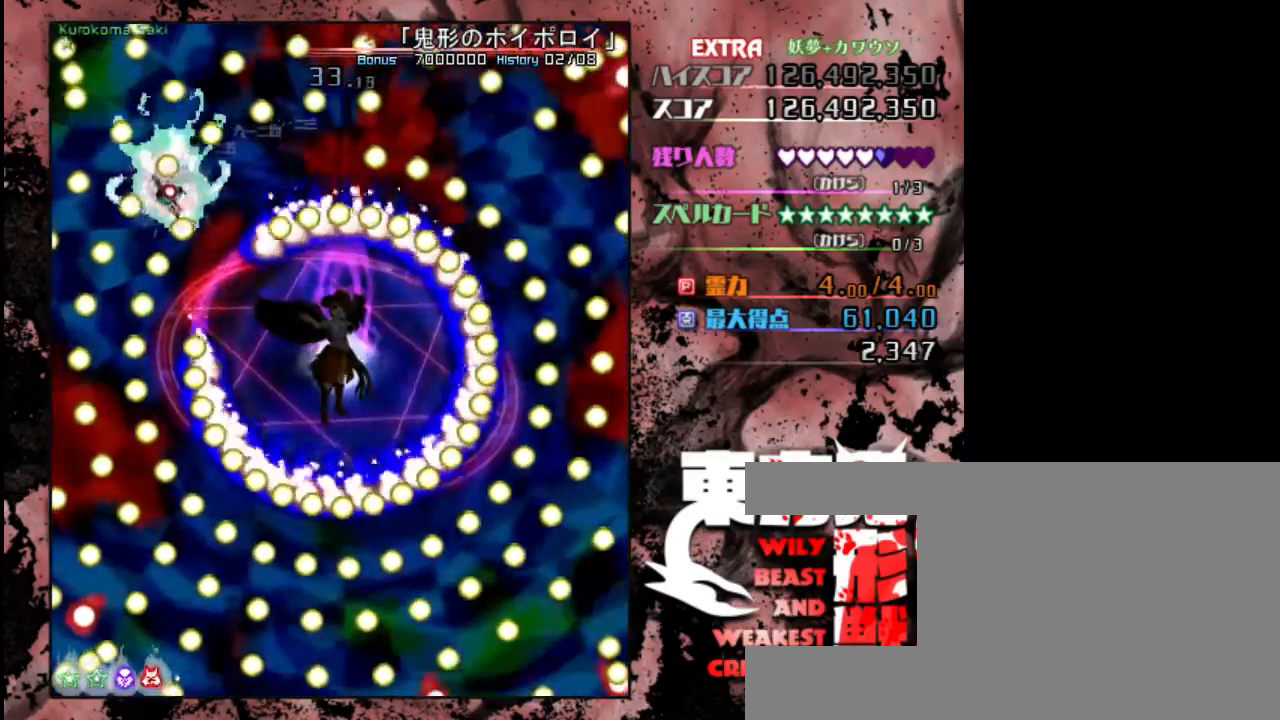
{"keys": ["down", "left", "shift", "z"], "events": [[67, "left", "up"], [333, "down", "down"], [367, "left", "down"]]}
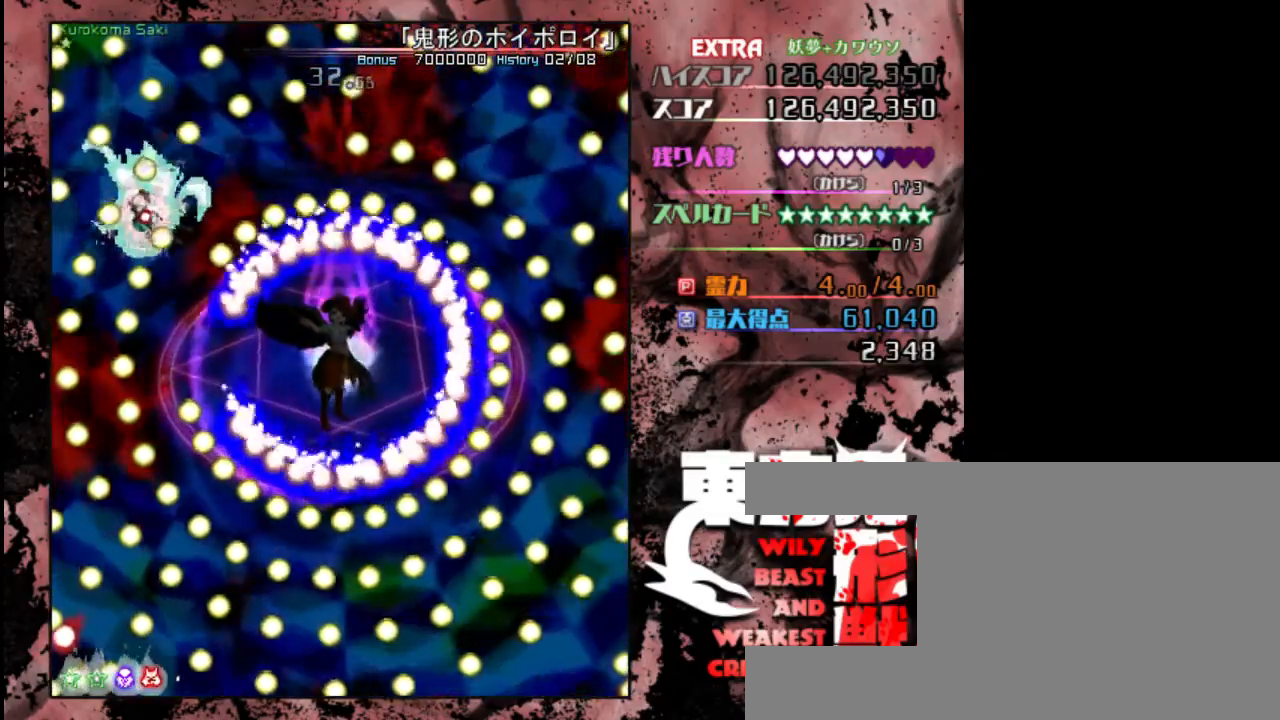
{"keys": ["shift", "z"], "events": [[33, "down", "up"], [67, "left", "up"], [367, "left", "down"], [500, "left", "up"]]}
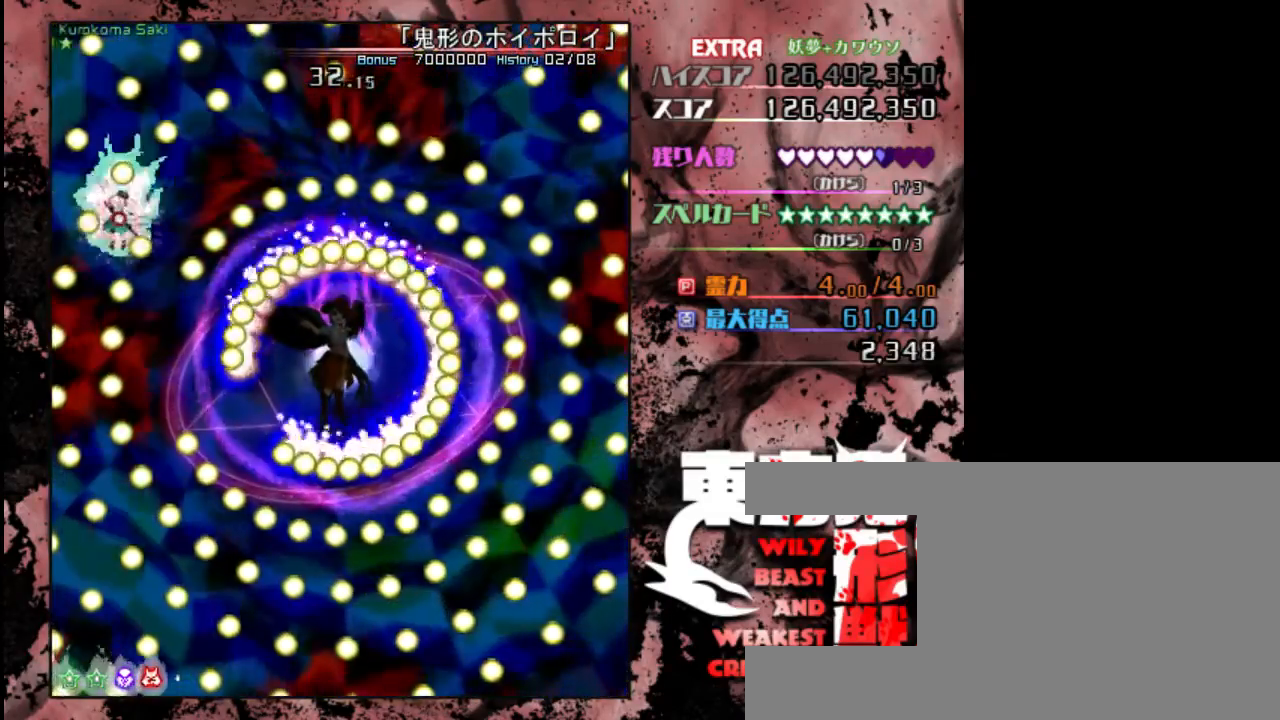
{"keys": ["shift", "z"], "events": [[267, "left", "down"], [367, "left", "up"]]}
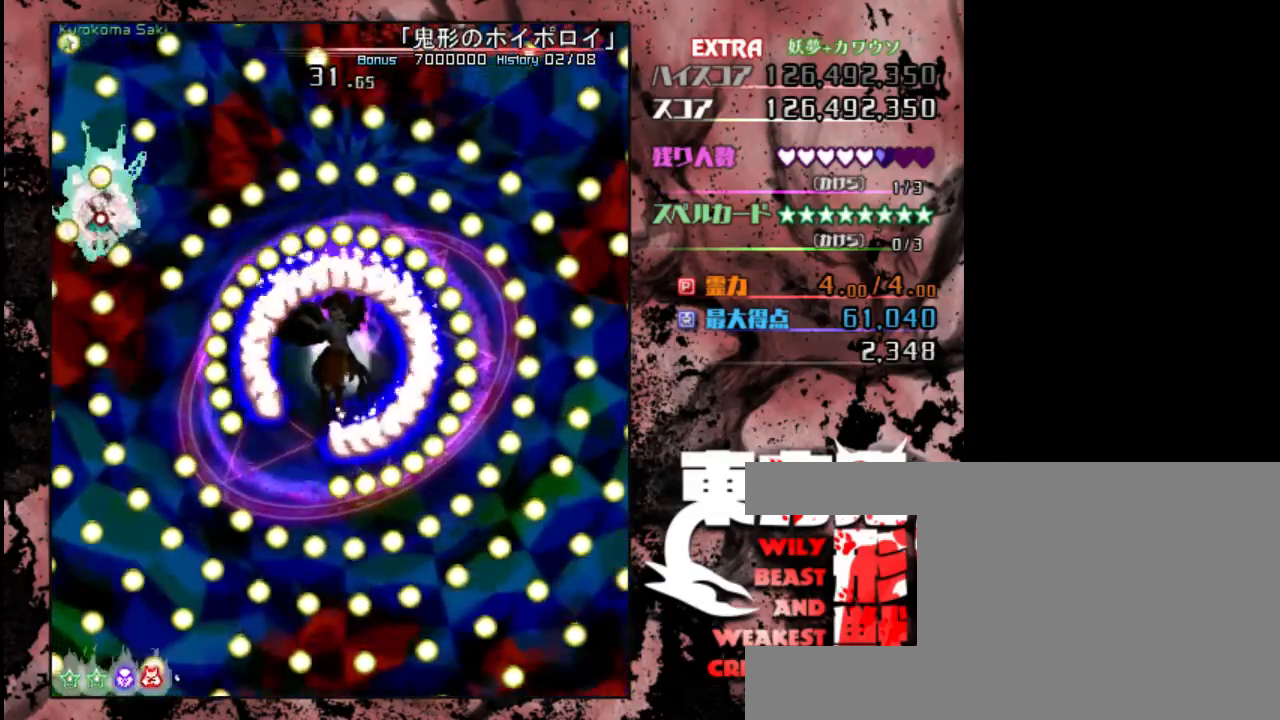
{"keys": ["left", "shift", "z"], "events": [[67, "right", "down"], [200, "right", "up"], [417, "left", "down"]]}
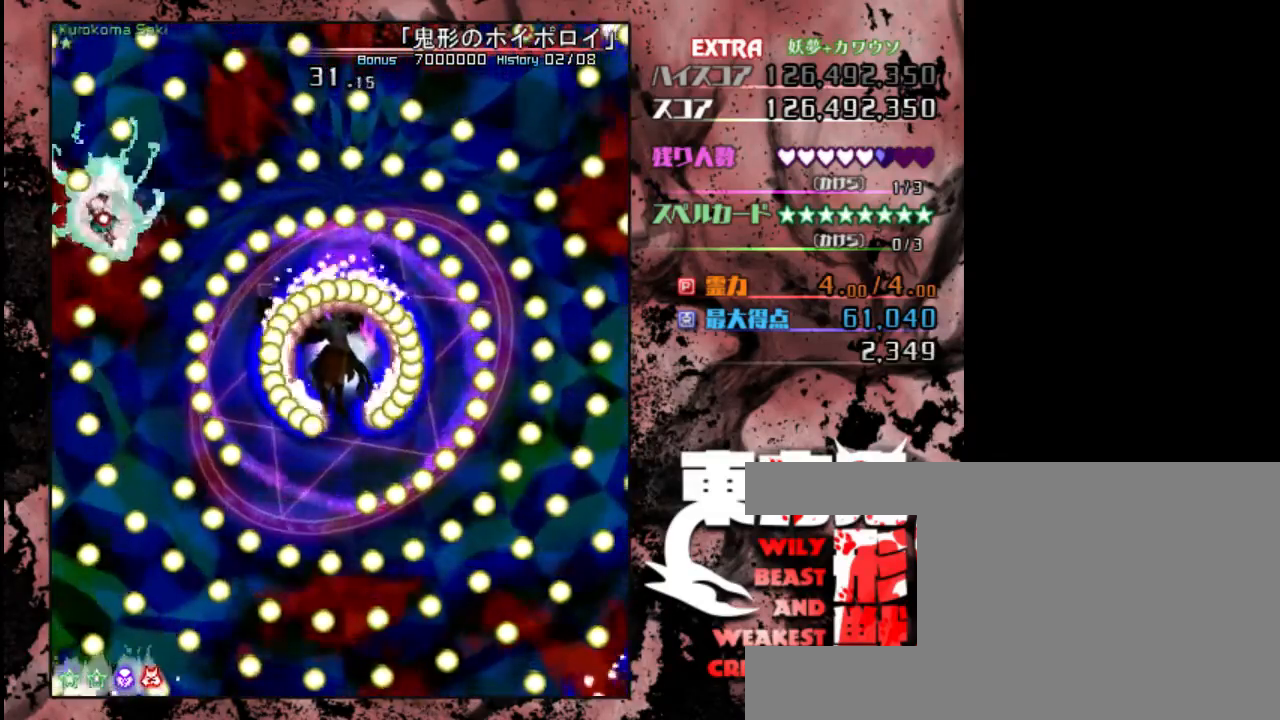
{"keys": ["down", "shift", "z"], "events": [[17, "left", "up"], [83, "z", "up"], [150, "z", "down"], [250, "down", "down"]]}
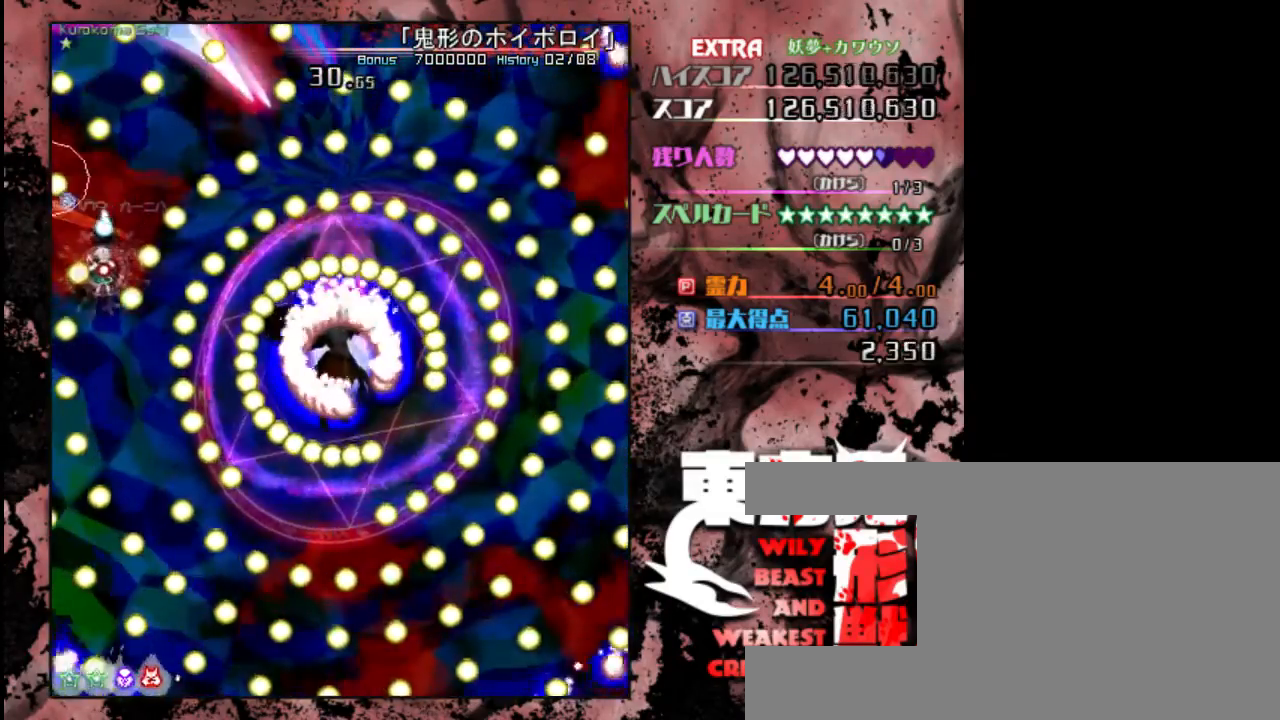
{"keys": ["down", "right", "shift", "z"], "events": [[183, "left", "down"], [317, "left", "up"], [483, "right", "down"]]}
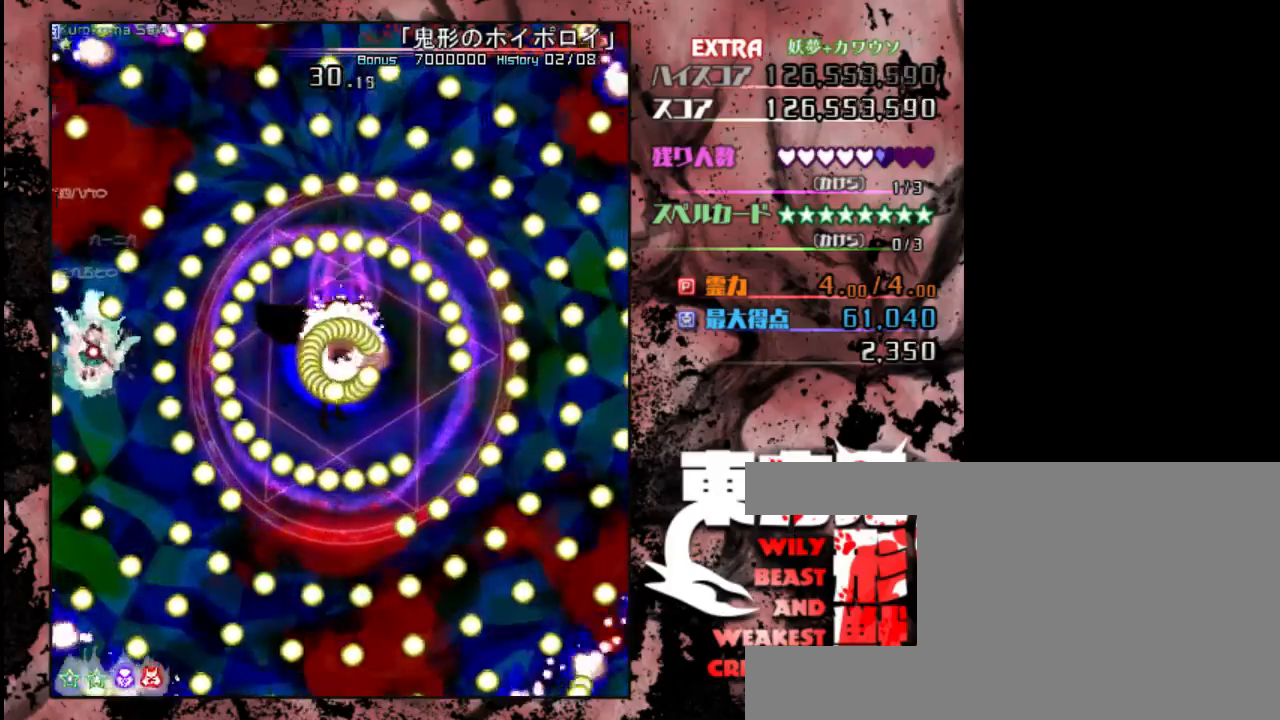
{"keys": ["shift", "z"], "events": [[183, "right", "up"], [417, "down", "up"]]}
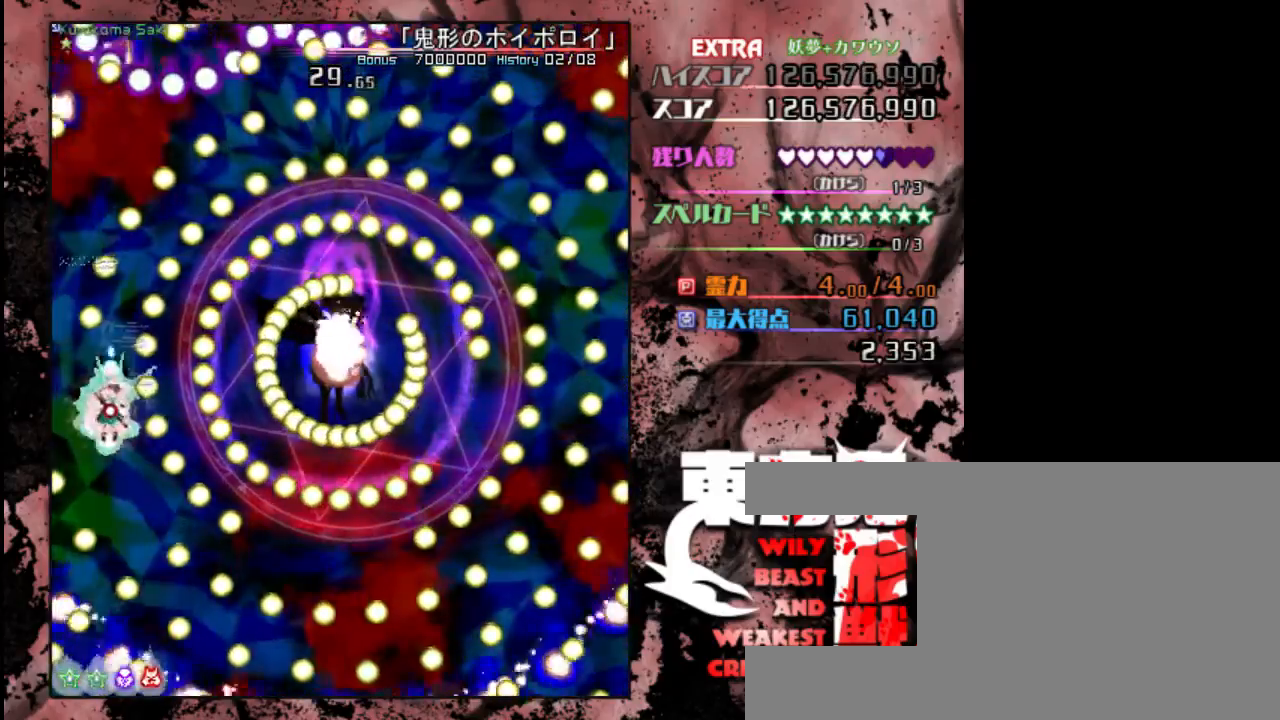
{"keys": ["shift", "z"], "events": [[233, "down", "down"], [300, "down", "up"]]}
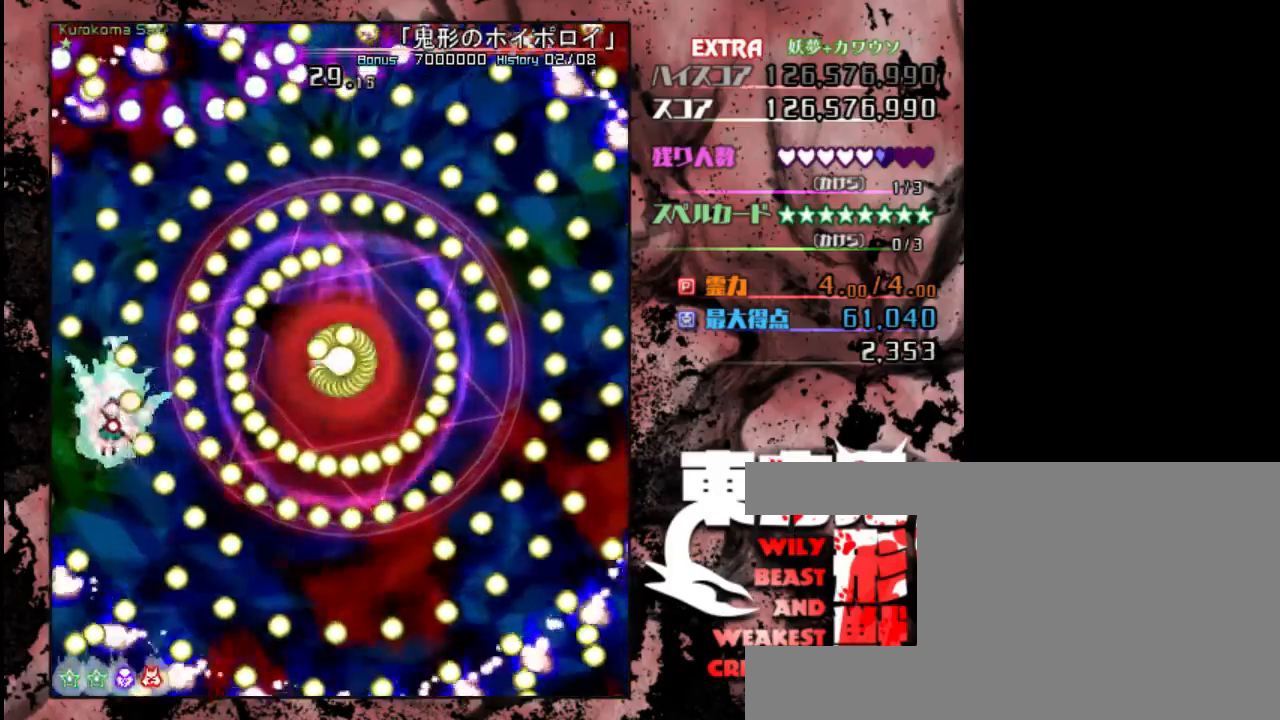
{"keys": ["shift", "z"], "events": [[33, "right", "down"], [233, "right", "up"]]}
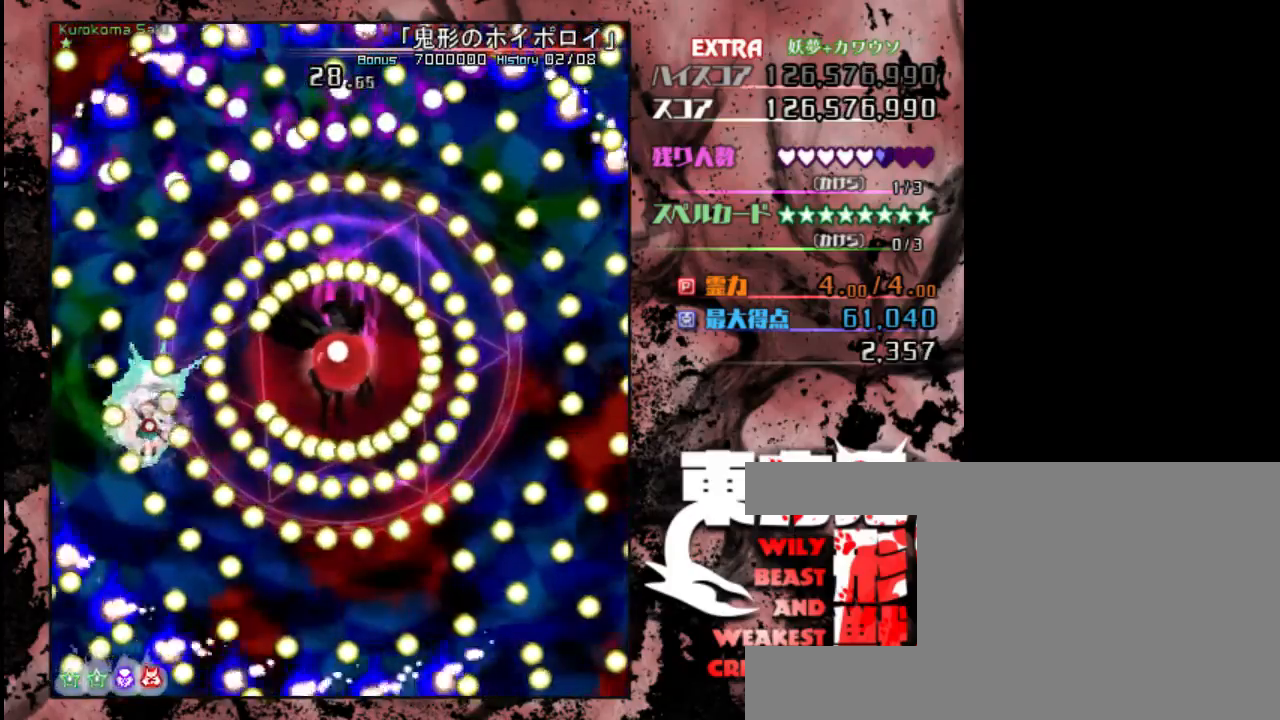
{"keys": ["shift", "z"], "events": [[33, "right", "down"], [133, "right", "up"], [267, "right", "down"], [333, "right", "up"]]}
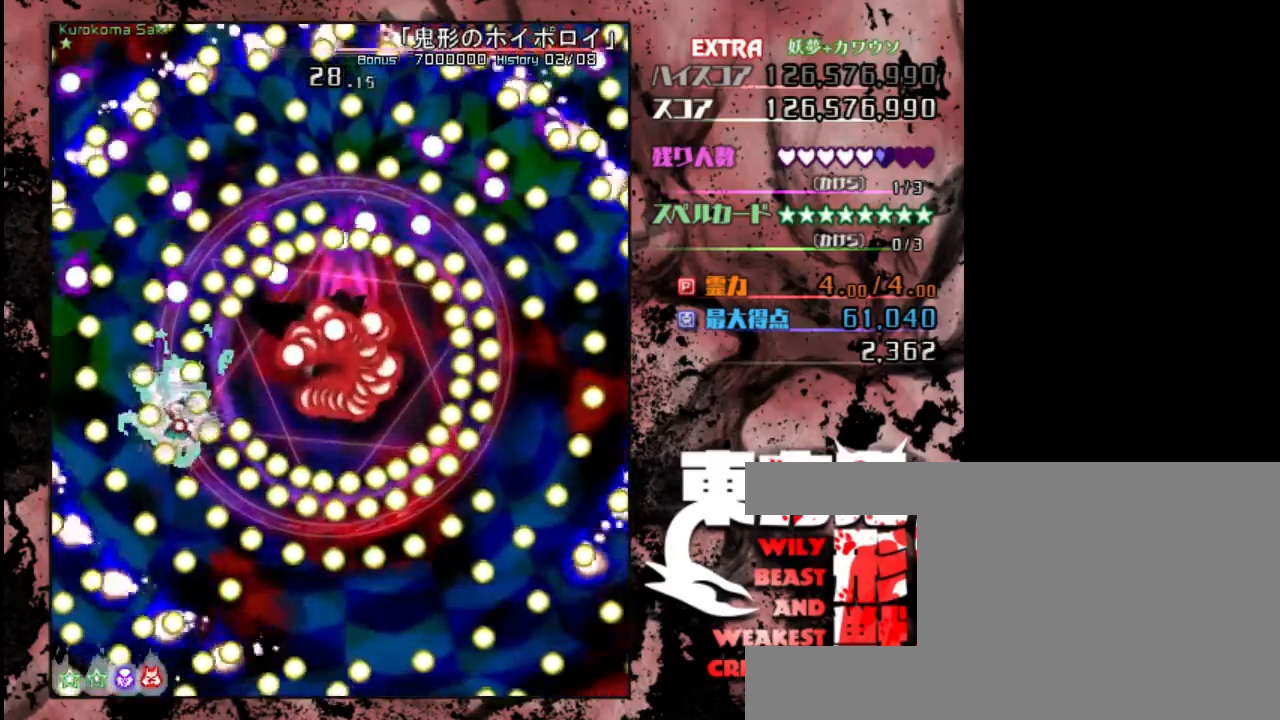
{"keys": ["shift", "z"], "events": [[267, "right", "down"], [417, "right", "up"]]}
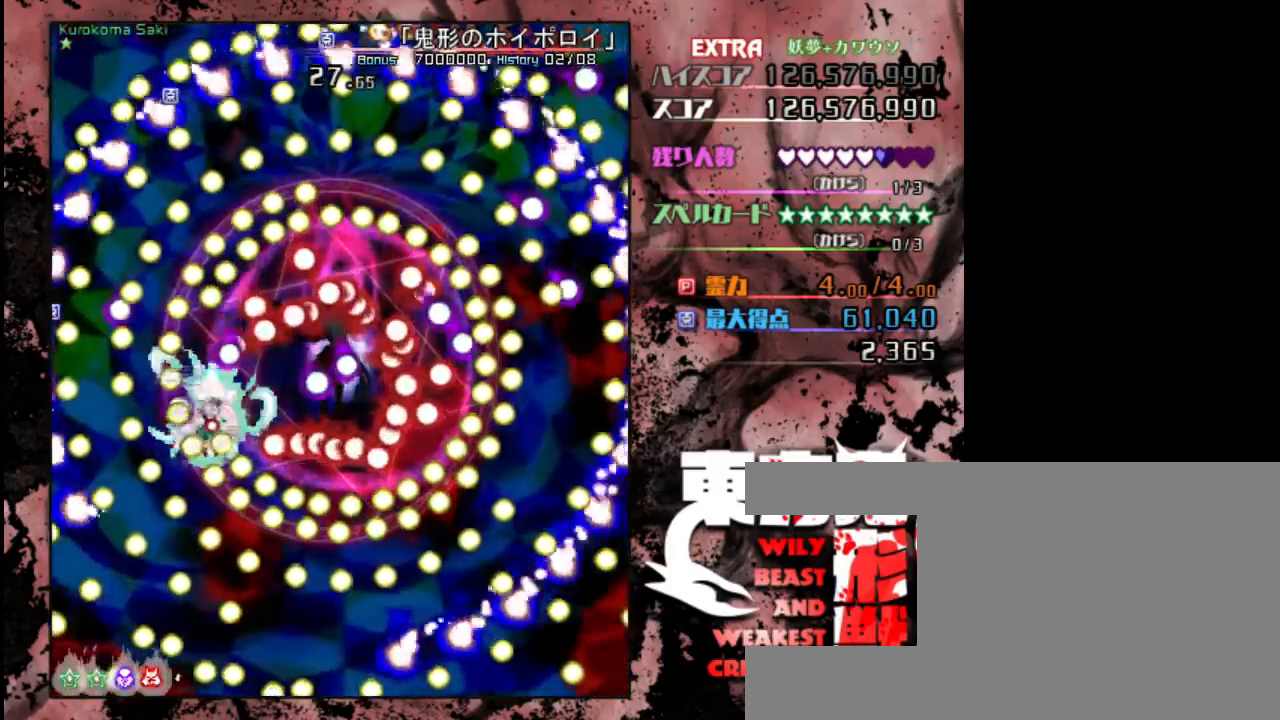
{"keys": ["shift", "z"], "events": [[150, "right", "down"], [350, "right", "up"]]}
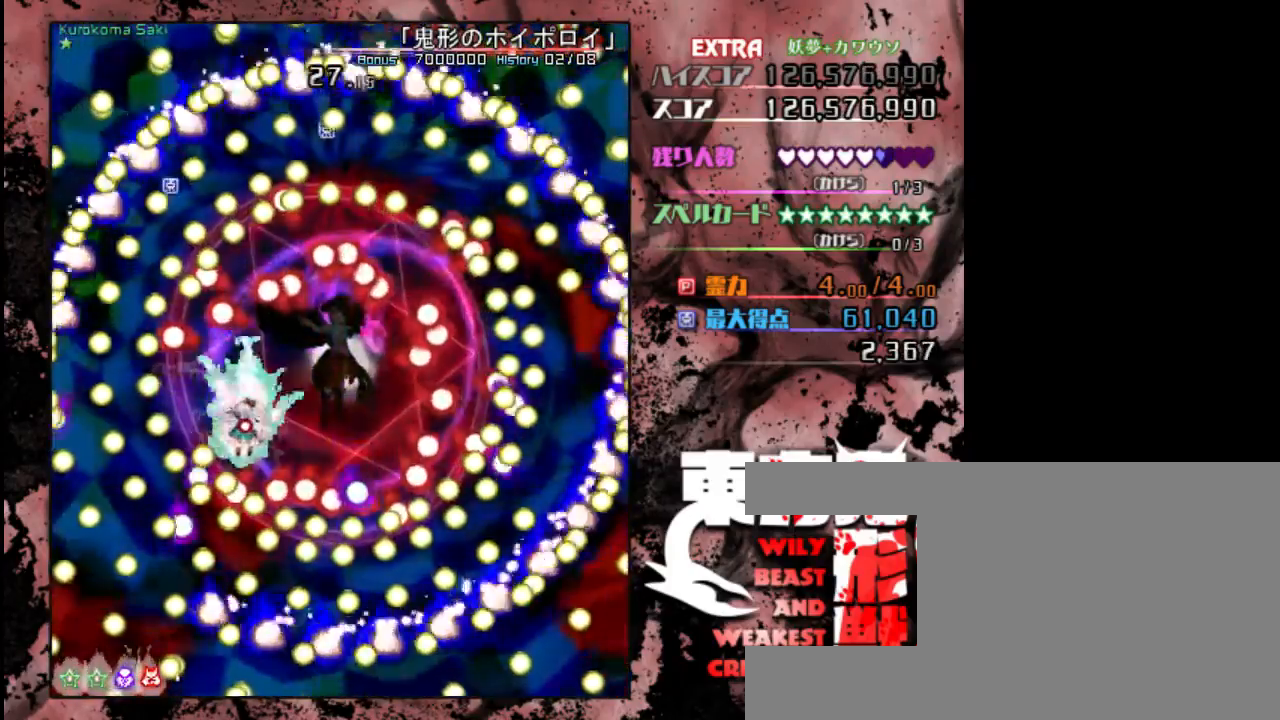
{"keys": ["shift", "z"], "events": [[117, "right", "down"], [183, "up", "down"], [283, "right", "up"], [417, "up", "up"]]}
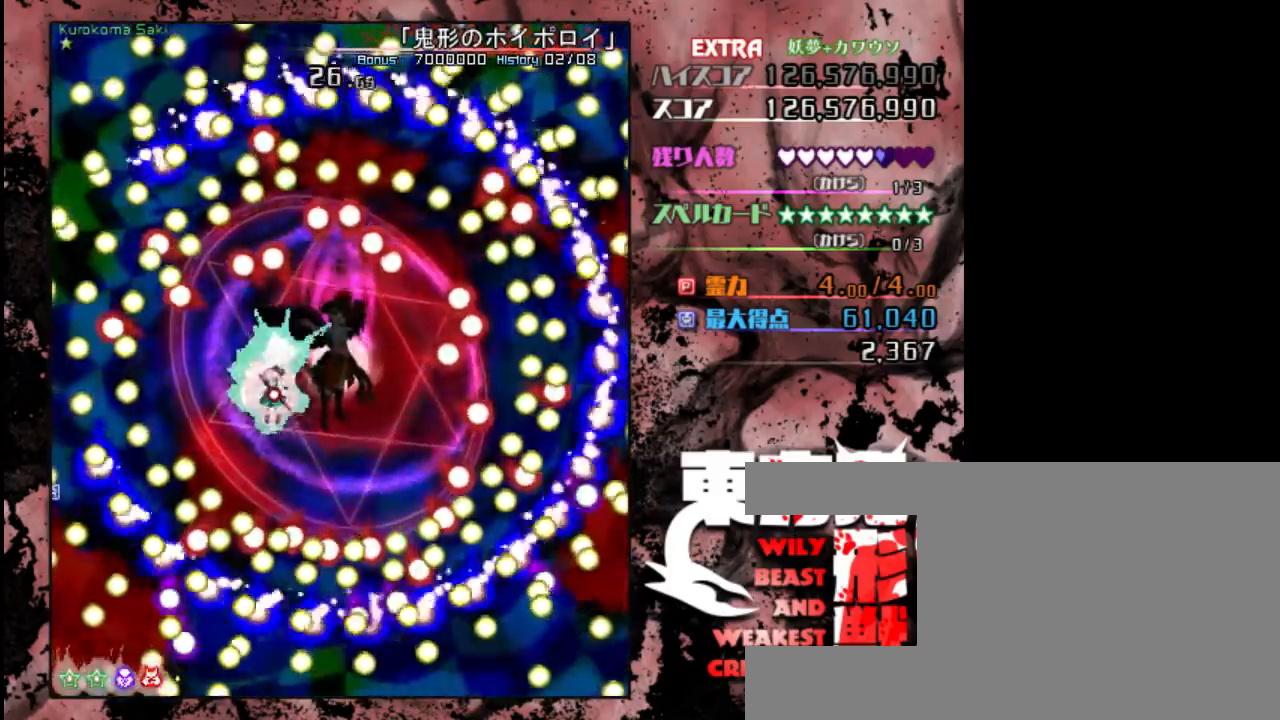
{"keys": ["right", "shift", "z"], "events": [[150, "up", "down"], [183, "right", "down"], [250, "up", "up"], [283, "right", "up"], [483, "right", "down"]]}
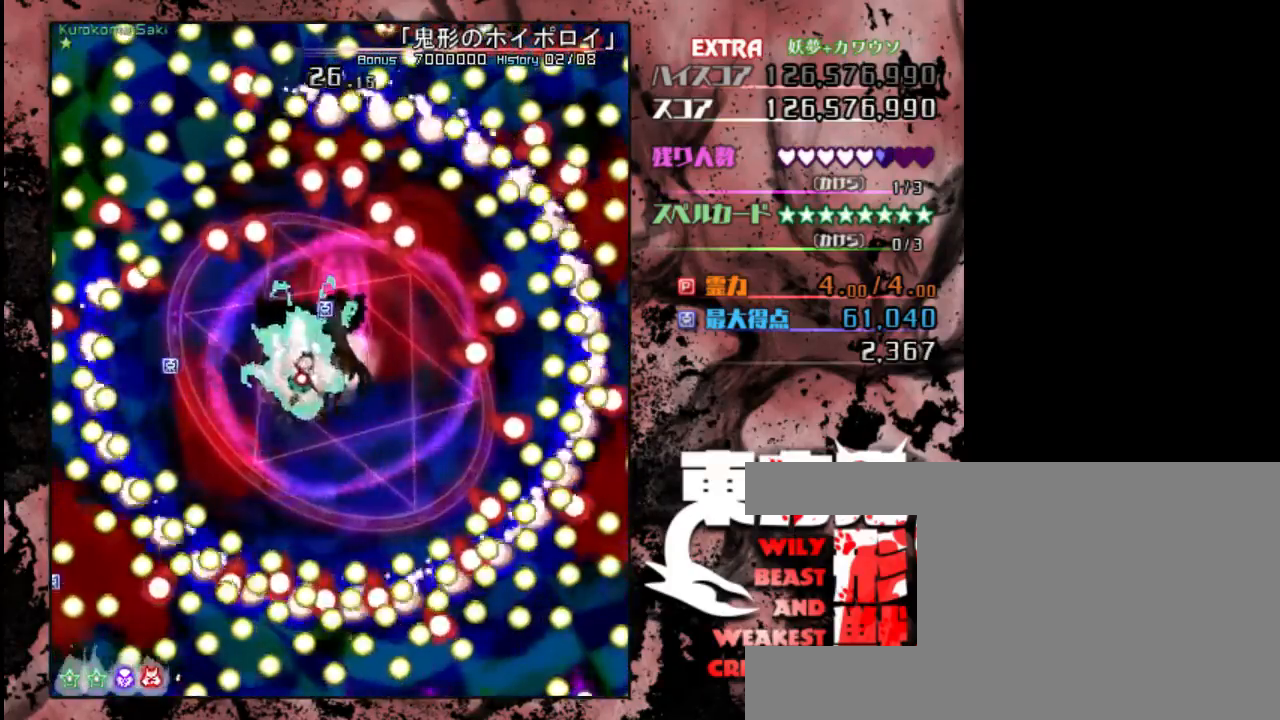
{"keys": ["shift", "z"], "events": [[17, "up", "down"], [400, "right", "up"], [433, "up", "up"]]}
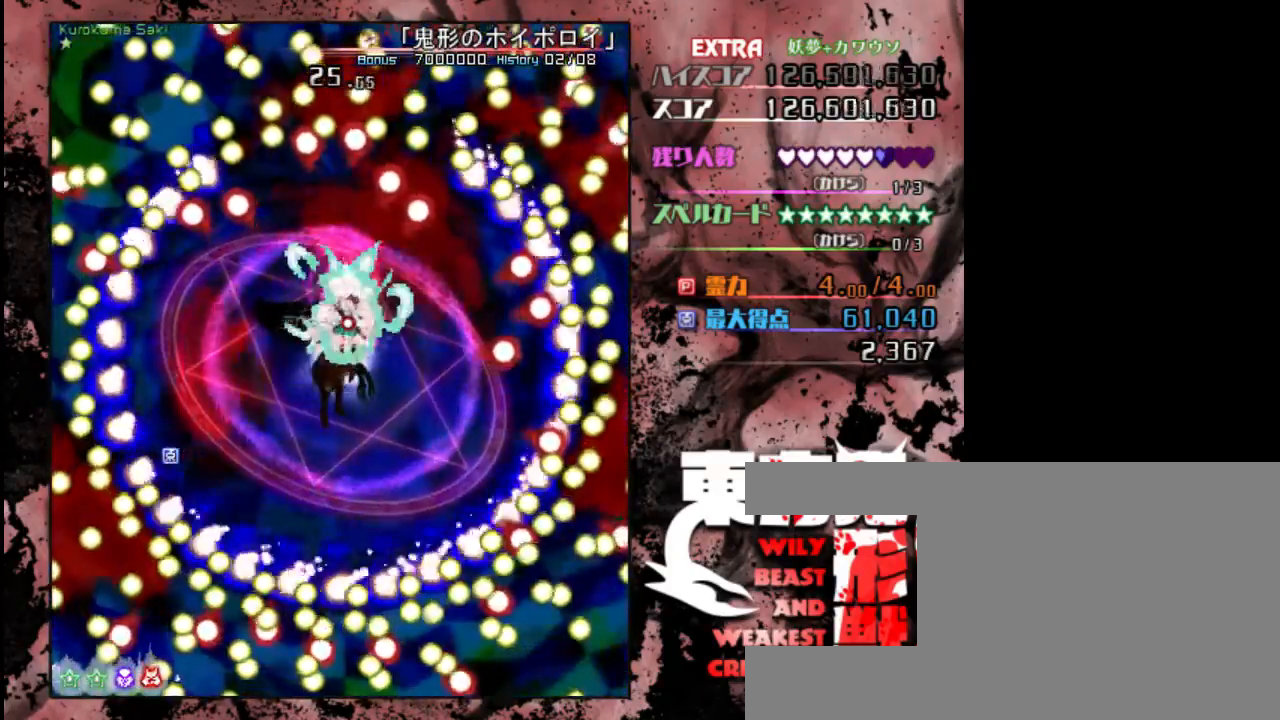
{"keys": ["right", "shift", "z"], "events": [[33, "right", "down"], [233, "up", "down"], [433, "up", "up"]]}
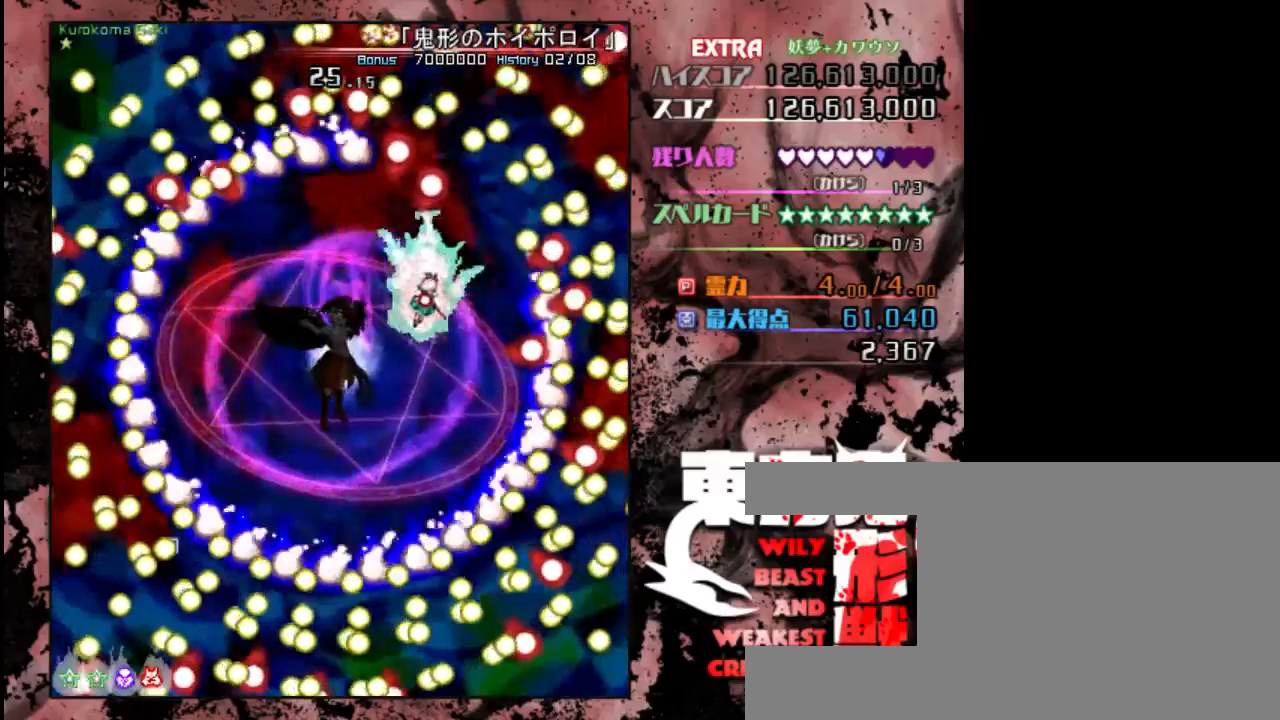
{"keys": ["right", "shift", "up", "z"], "events": [[400, "up", "down"]]}
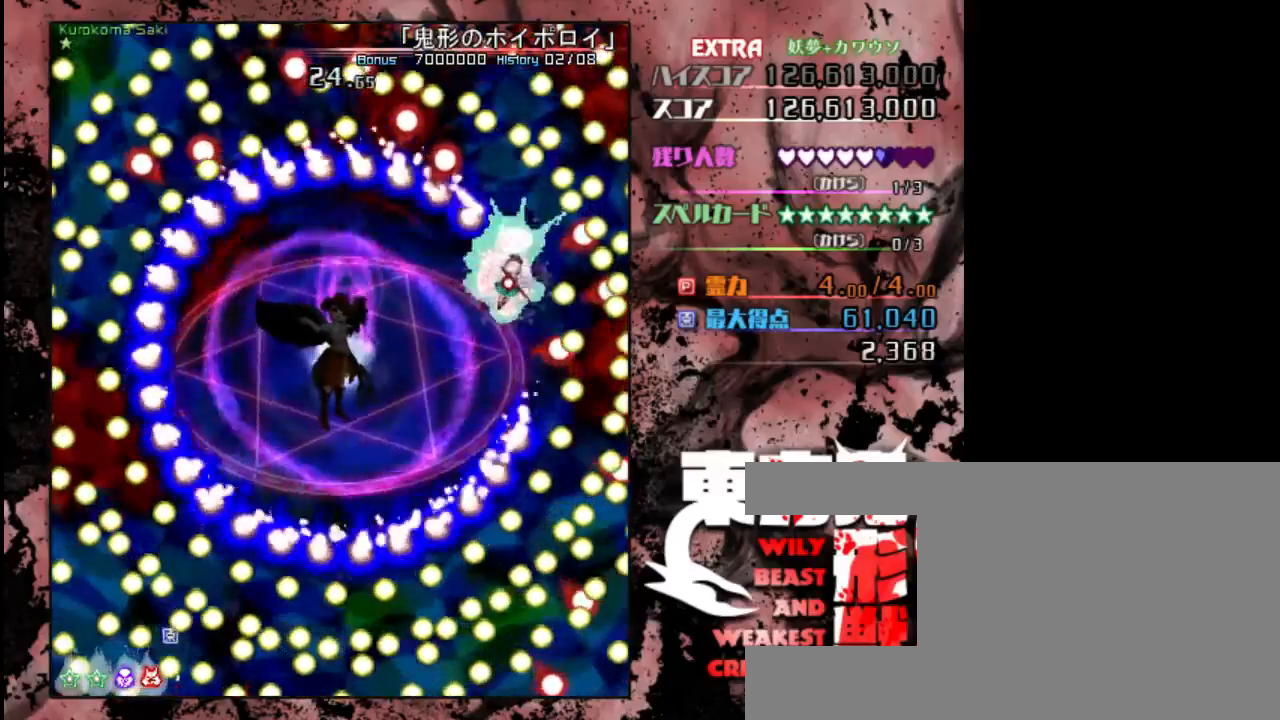
{"keys": ["shift", "up", "z"], "events": [[100, "up", "up"], [300, "right", "up"], [450, "up", "down"]]}
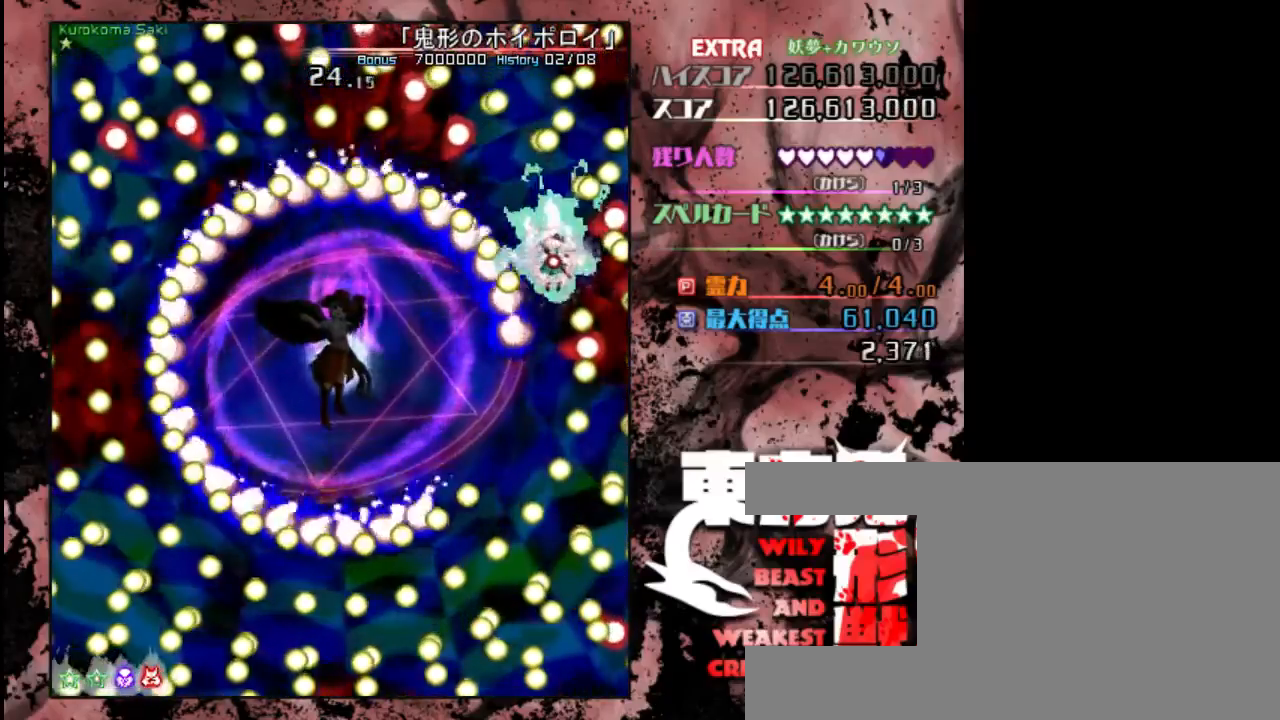
{"keys": ["shift", "up", "z"], "events": [[117, "up", "up"], [450, "up", "down"]]}
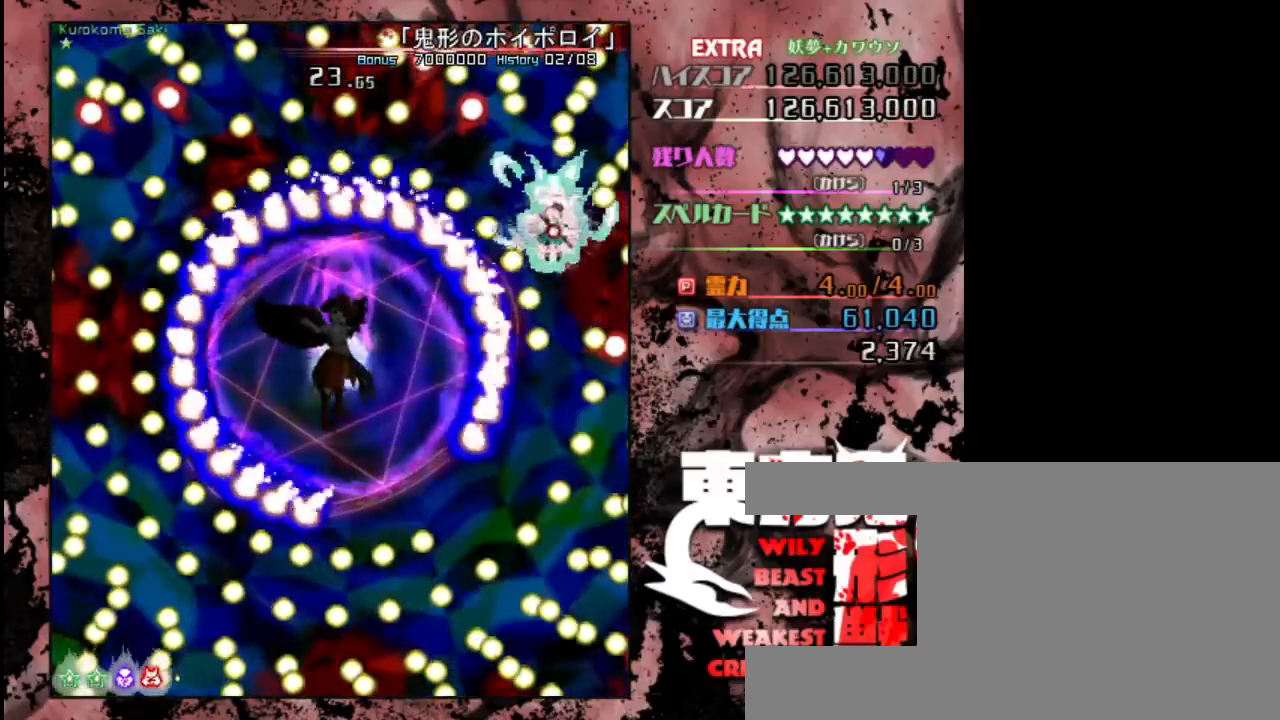
{"keys": ["left", "shift", "z"], "events": [[117, "up", "up"], [483, "left", "down"]]}
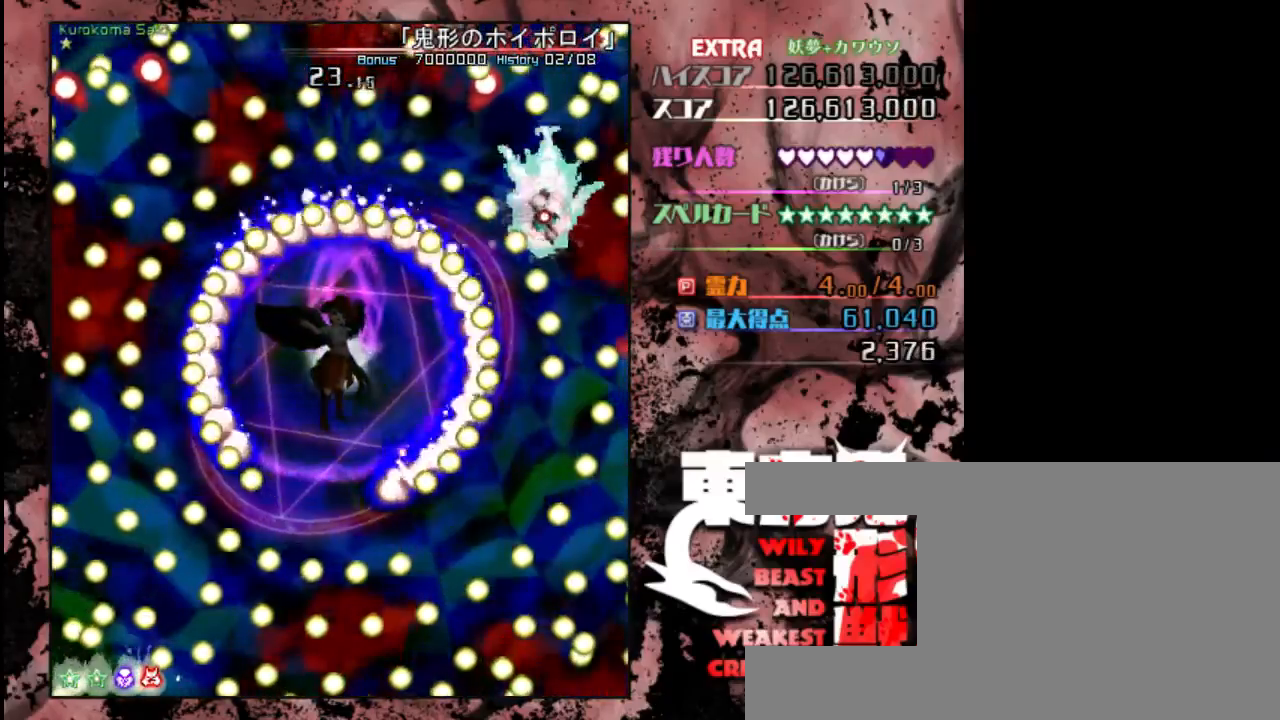
{"keys": ["shift", "z"], "events": [[83, "left", "up"], [183, "up", "down"], [317, "up", "up"]]}
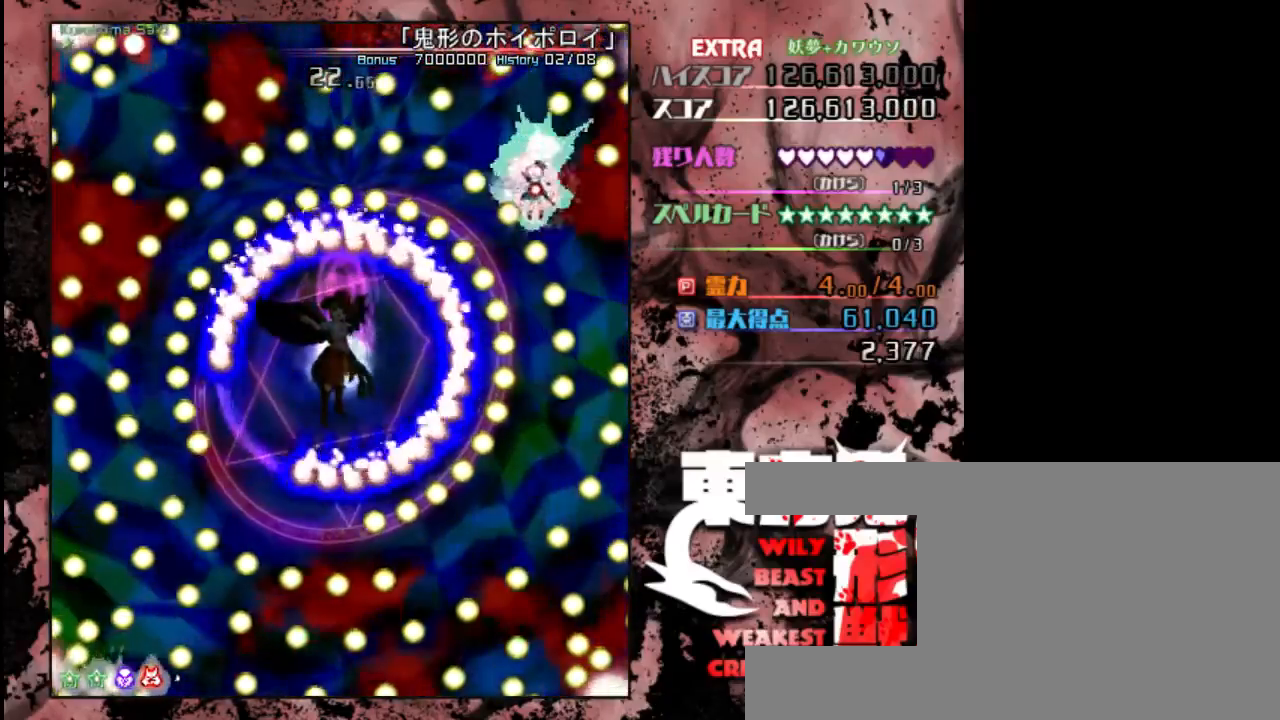
{"keys": ["shift", "z"], "events": [[183, "z", "up"], [250, "z", "down"]]}
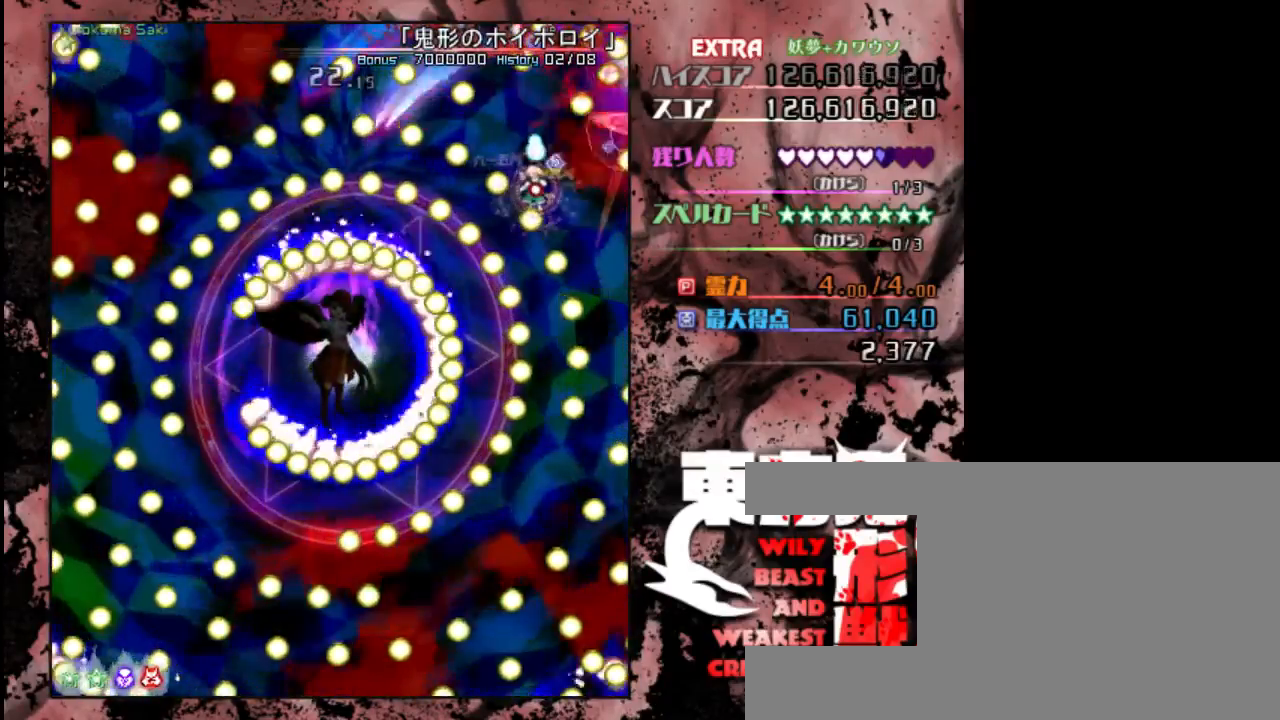
{"keys": ["shift"], "events": [[133, "z", "up"], [367, "down", "down"], [500, "down", "up"]]}
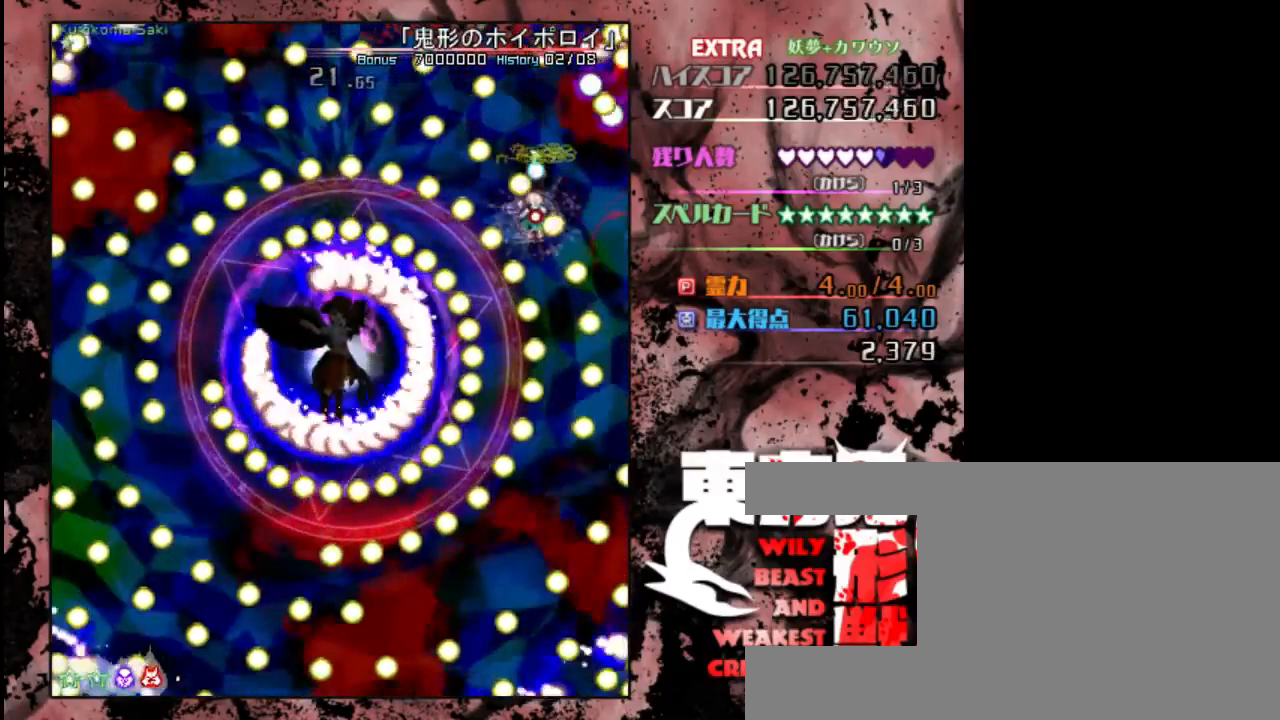
{"keys": ["shift"], "events": [[133, "down", "down"], [233, "down", "up"], [333, "down", "down"], [467, "down", "up"]]}
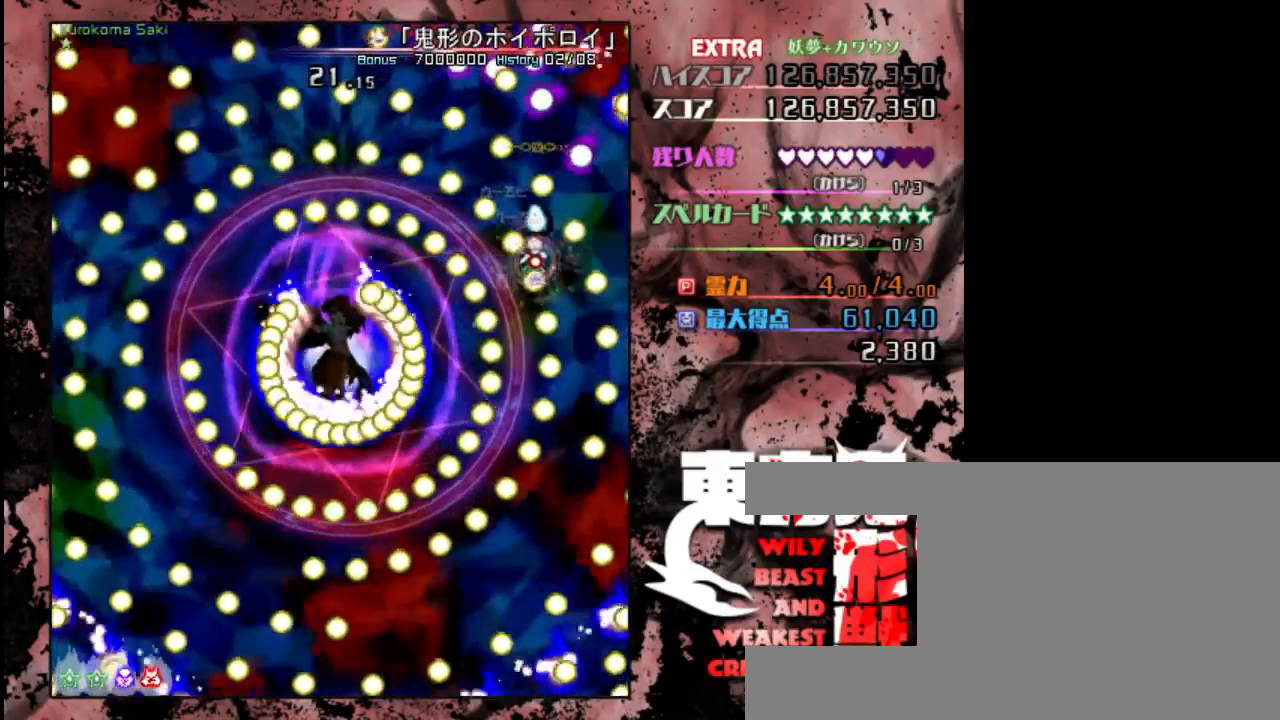
{"keys": ["down", "shift"], "events": [[133, "left", "down"], [200, "left", "up"], [267, "down", "down"]]}
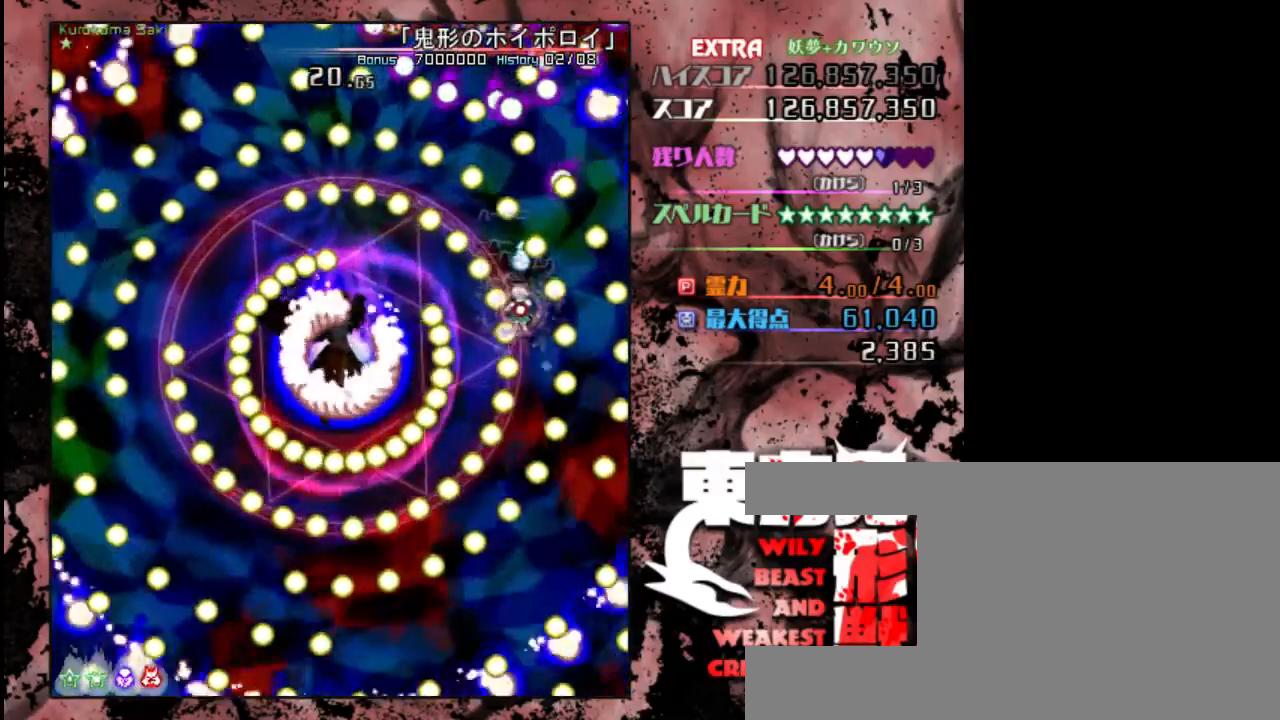
{"keys": ["shift"], "events": [[67, "down", "up"], [183, "down", "down"], [250, "down", "up"]]}
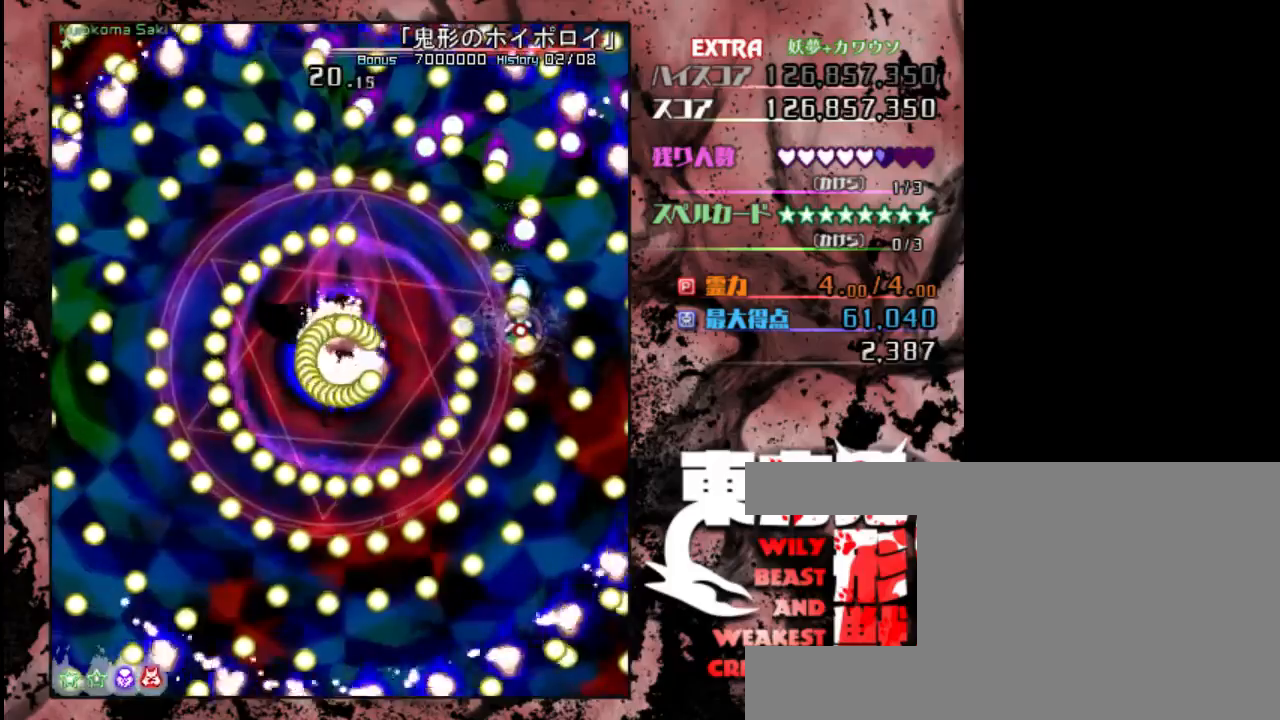
{"keys": ["shift"], "events": []}
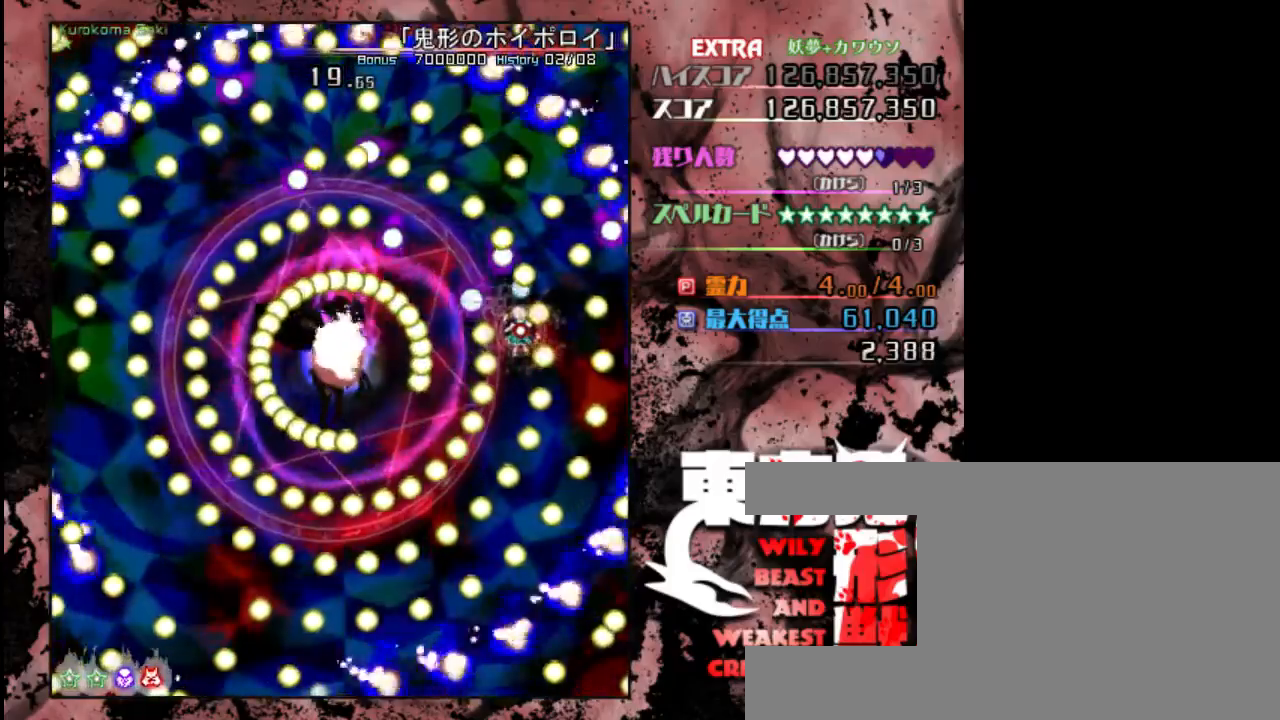
{"keys": ["shift"], "events": [[150, "right", "down"], [283, "right", "up"]]}
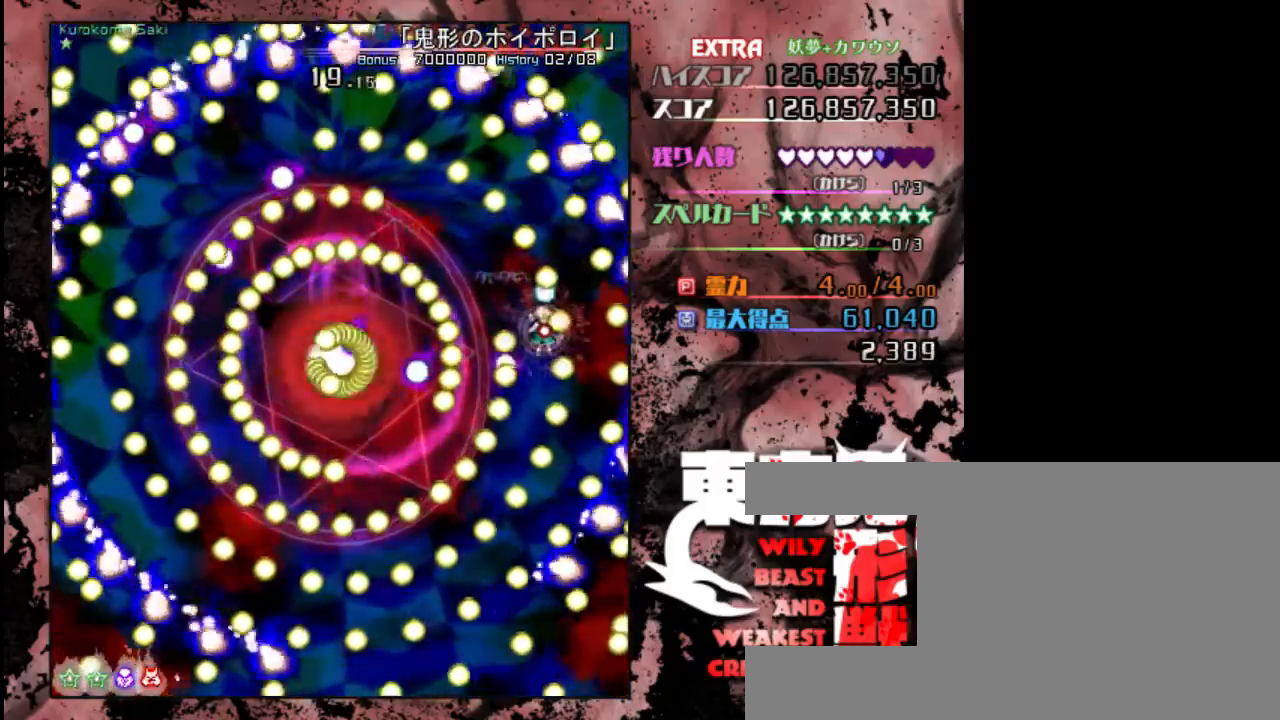
{"keys": ["shift"], "events": [[283, "left", "down"], [417, "left", "up"]]}
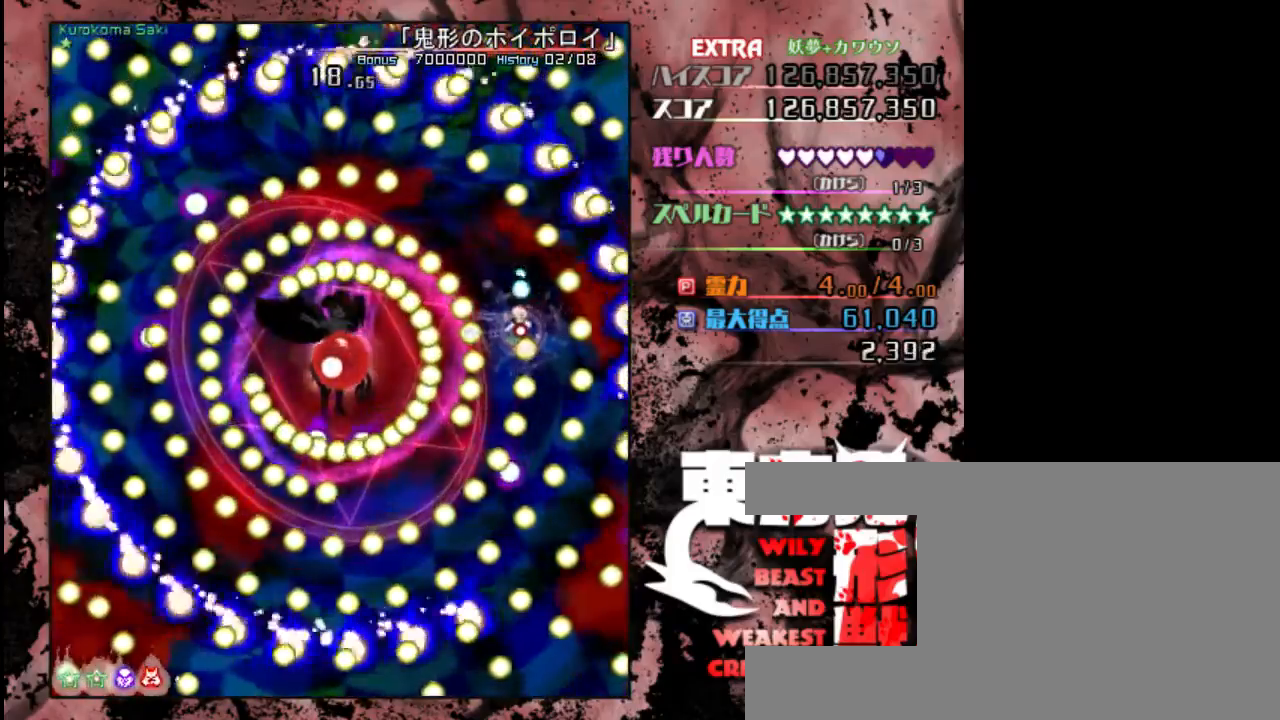
{"keys": ["shift"], "events": [[183, "down", "down"], [300, "down", "up"]]}